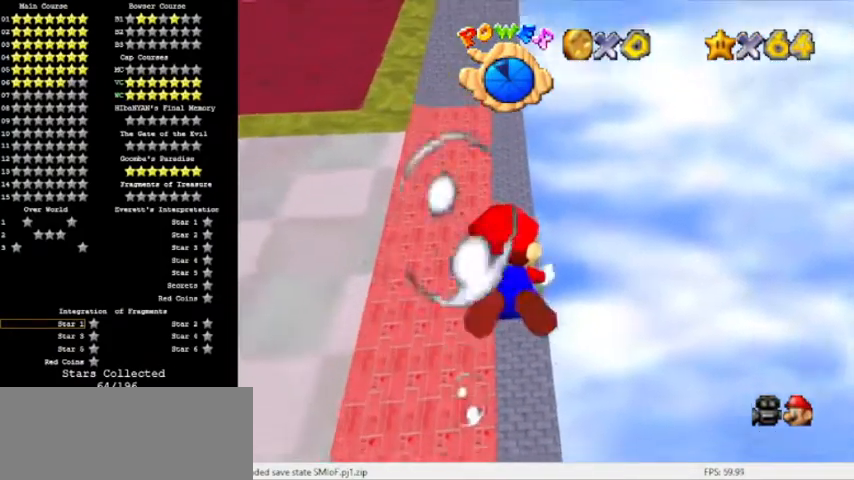
Gameplay with a controller (Nintendo layout); each line is a JSON object with the inputs held at the frame after it. "events" lists button and stick changes between this image and that frame as [ms after this image, input, new state], when the widget could be followed in between. Not read: L3 R3 left_stick.
{"buttons": []}
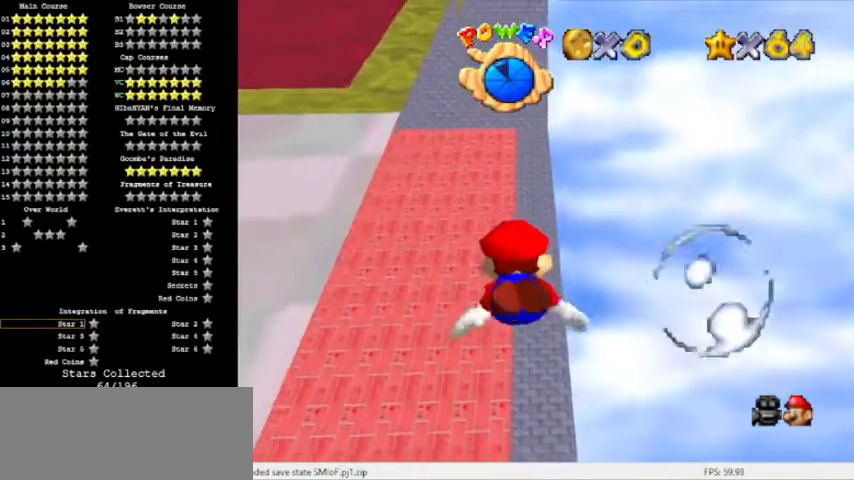
{"buttons": [], "events": [[67, "A", "down"], [367, "A", "up"]]}
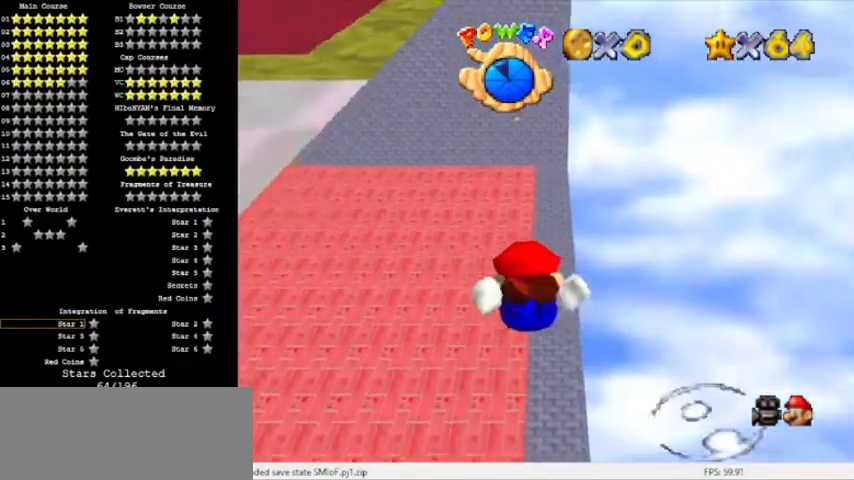
{"buttons": [], "events": [[200, "A", "down"], [467, "A", "up"]]}
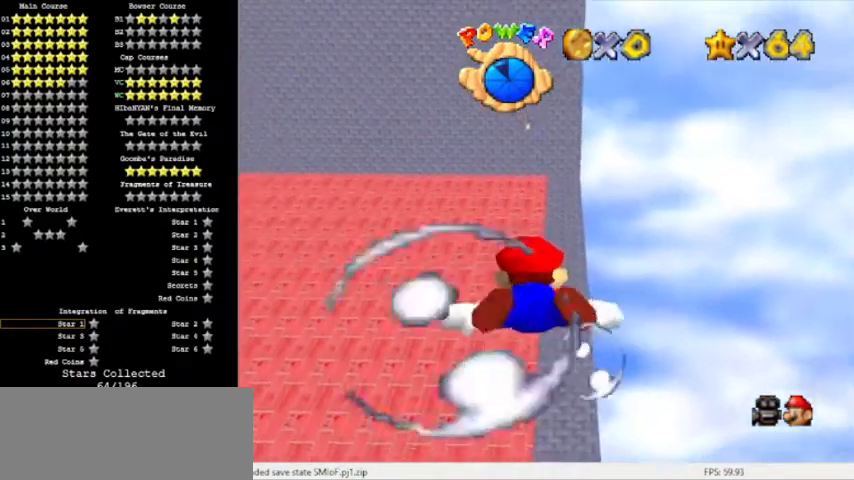
{"buttons": ["A"], "events": [[334, "A", "down"]]}
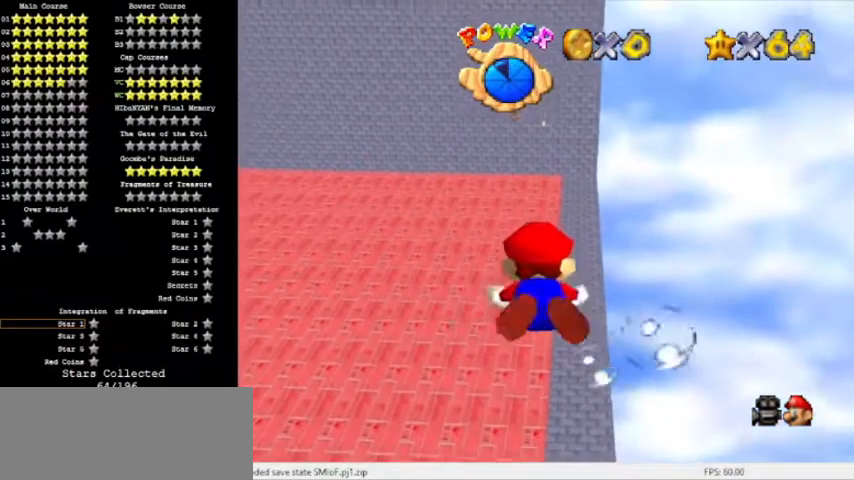
{"buttons": [], "events": [[67, "A", "up"]]}
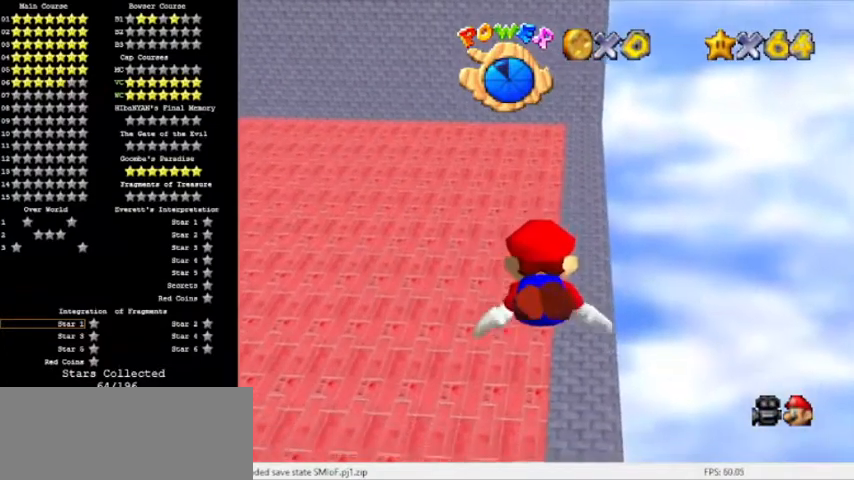
{"buttons": [], "events": [[34, "A", "down"], [334, "A", "up"]]}
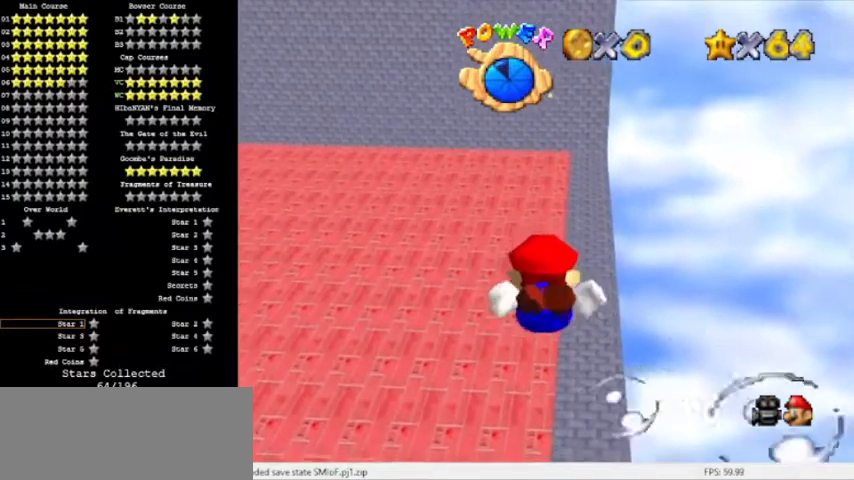
{"buttons": [], "events": [[200, "A", "down"], [467, "A", "up"]]}
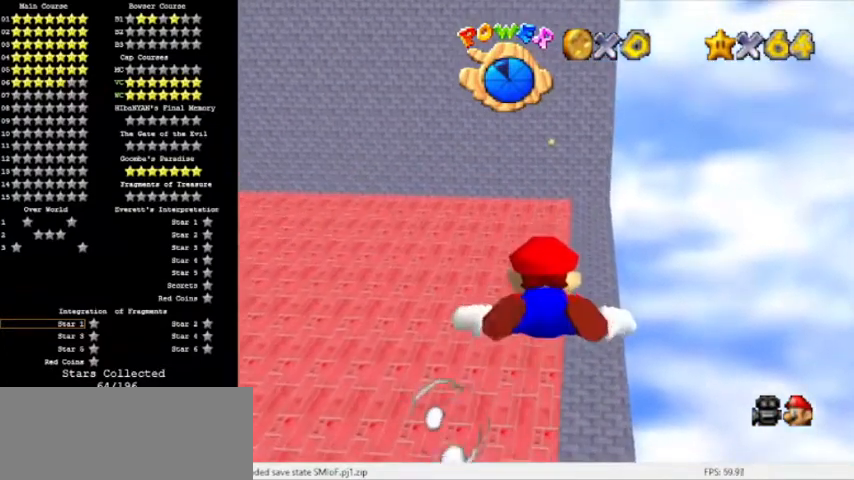
{"buttons": ["A"], "events": [[367, "A", "down"]]}
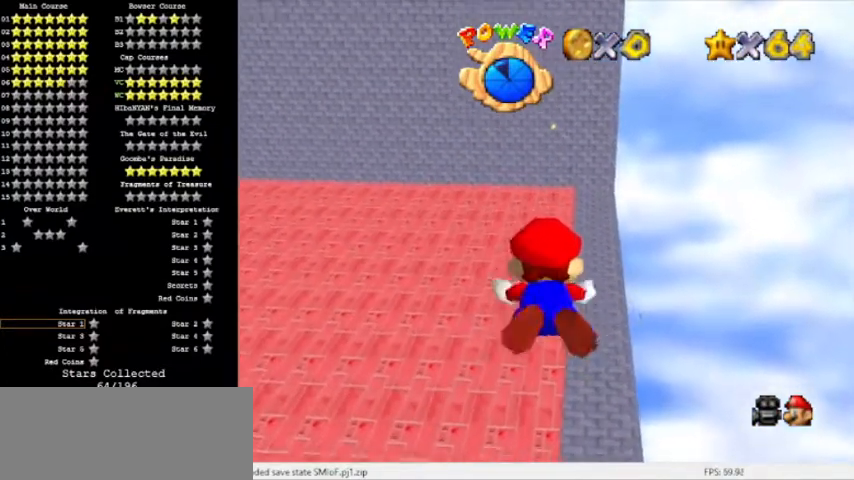
{"buttons": ["A"], "events": [[133, "A", "up"], [500, "A", "down"]]}
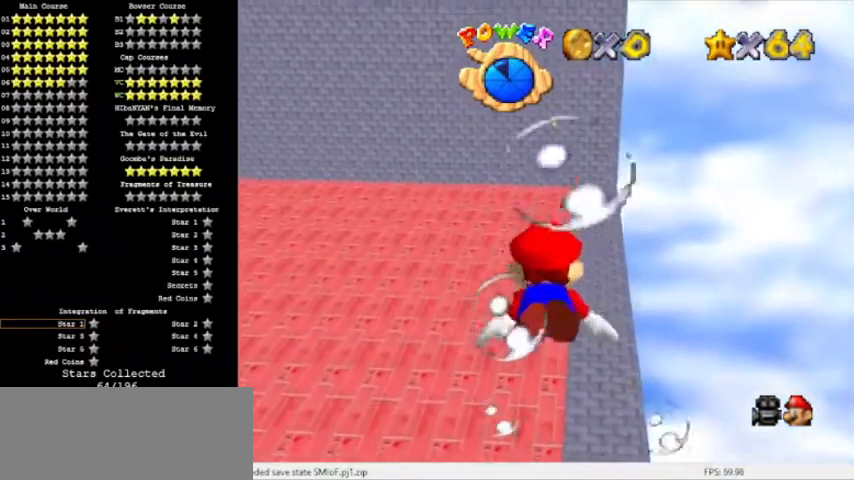
{"buttons": []}